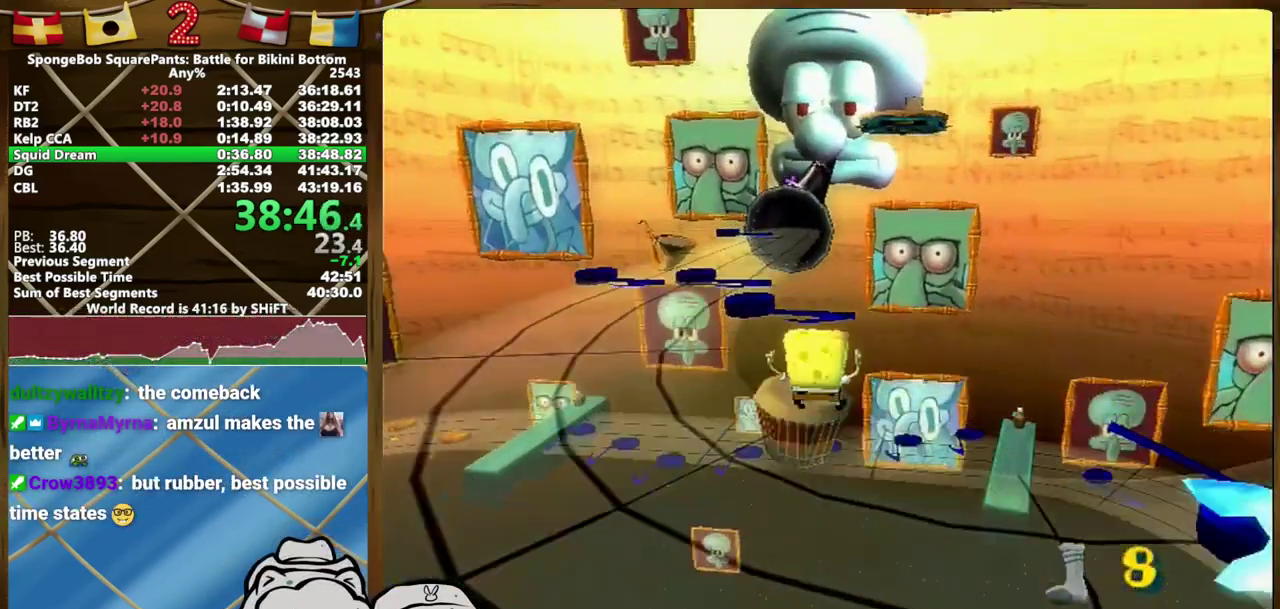
Gameplay with a controller (Xbox layout); each line is a JSON object with the inputs held at the frame after it. "events" lists button and stick changes between this image and that frame as [ms after this image, input, new state], when the widget could be followed in between. Not read: A.
{"buttons": [], "left_stick": "up-left", "right_stick": "center"}
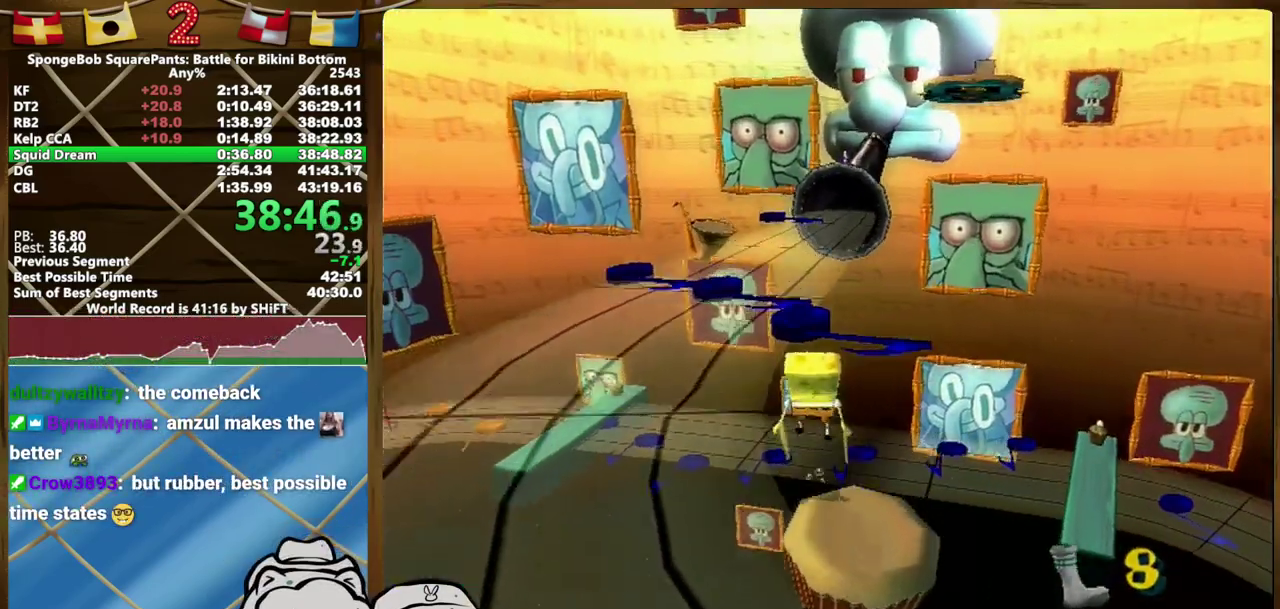
{"buttons": [], "left_stick": "up-left", "right_stick": "center"}
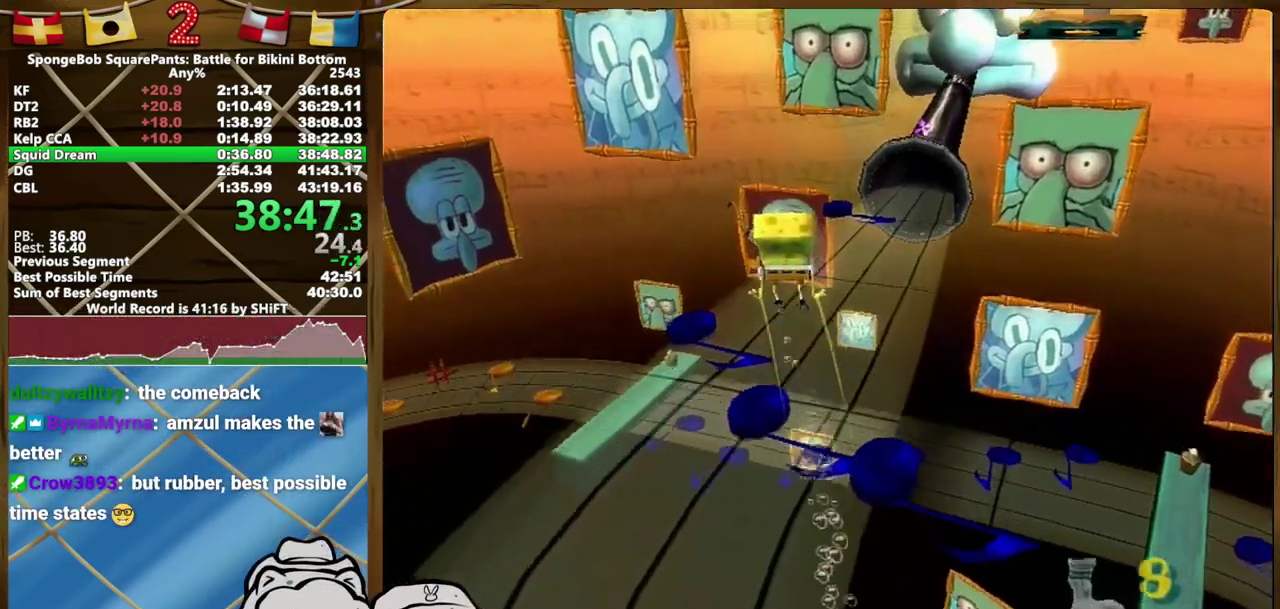
{"buttons": [], "left_stick": "up", "right_stick": "center"}
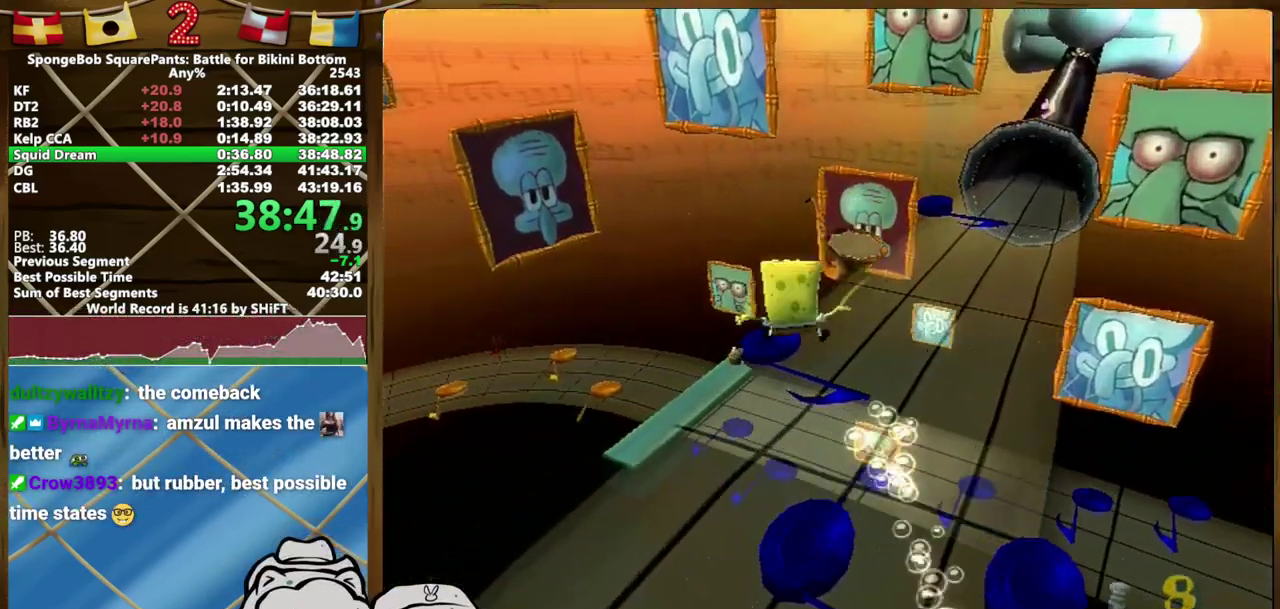
{"buttons": [], "left_stick": "up-right", "right_stick": "center"}
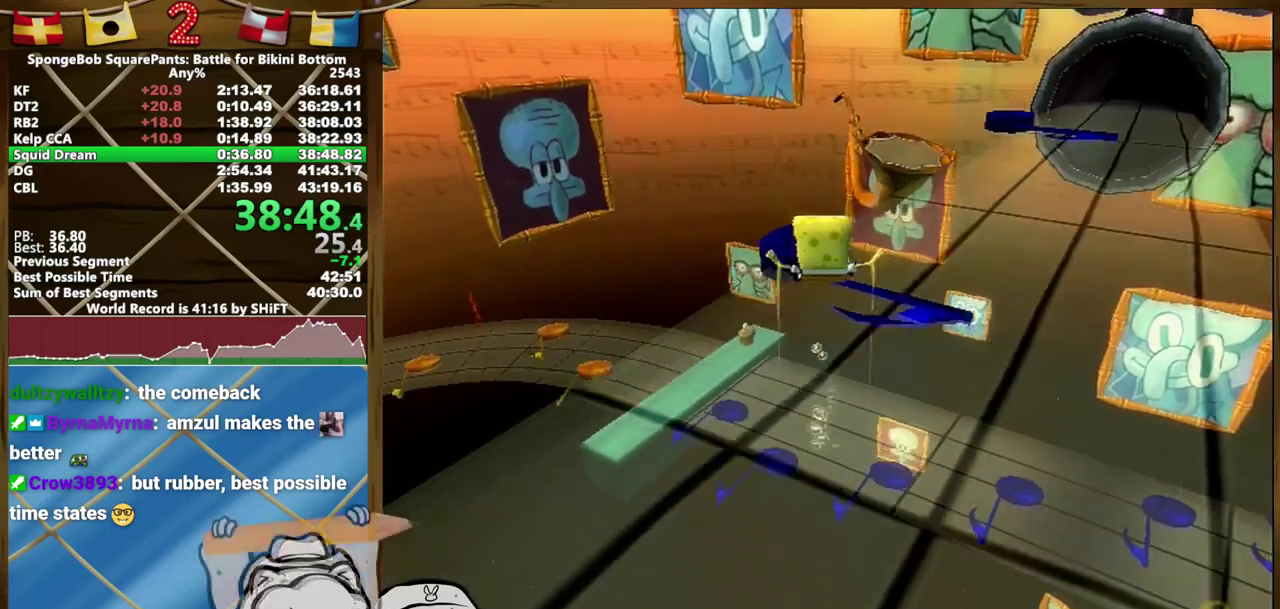
{"buttons": [], "left_stick": "up-right", "right_stick": "center", "events": []}
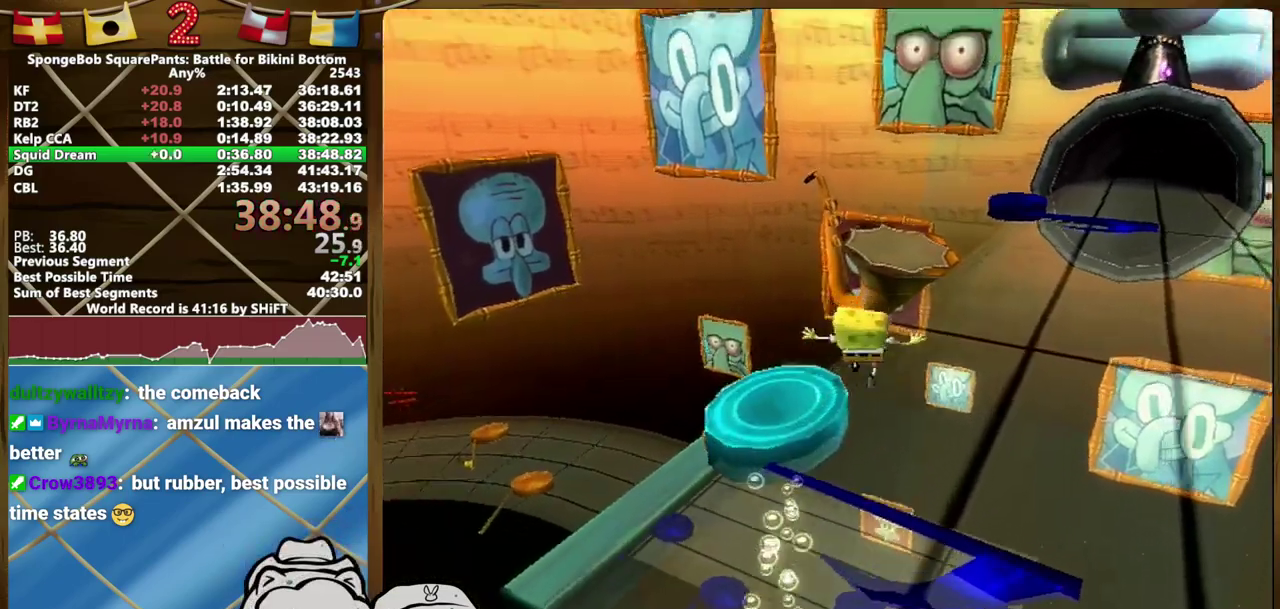
{"buttons": ["X"], "left_stick": "up-right", "right_stick": "center", "events": [[483, "X", "down"]]}
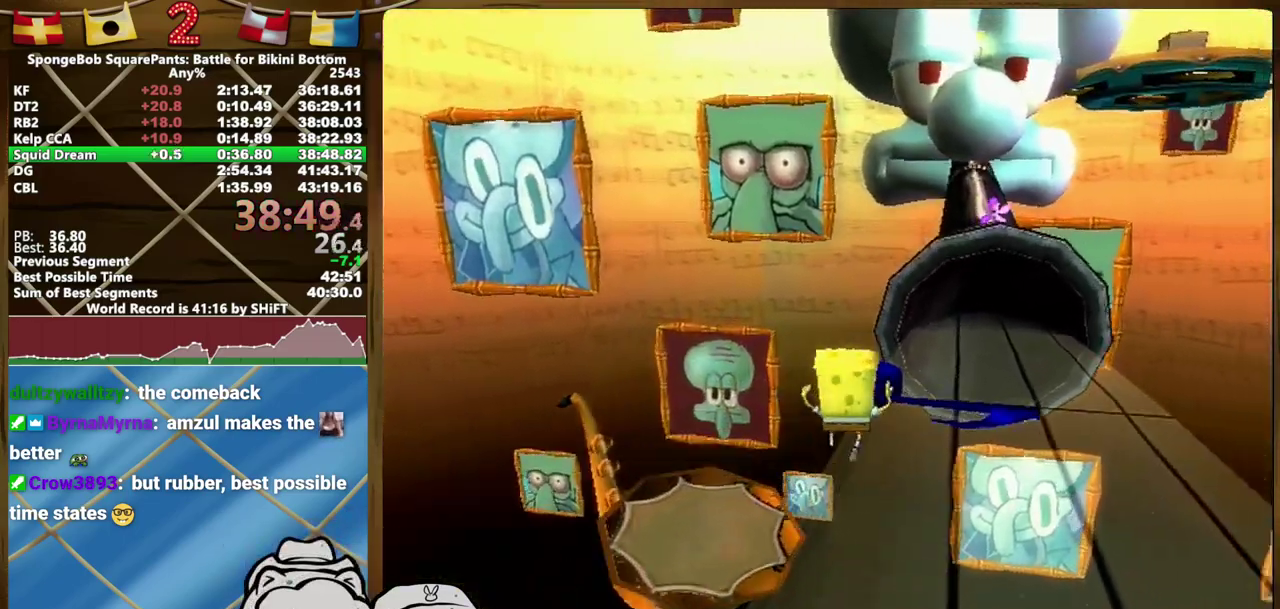
{"buttons": [], "left_stick": "up-right", "right_stick": "center", "events": [[183, "left_stick", "up"], [250, "X", "up"], [500, "left_stick", "up-right"]]}
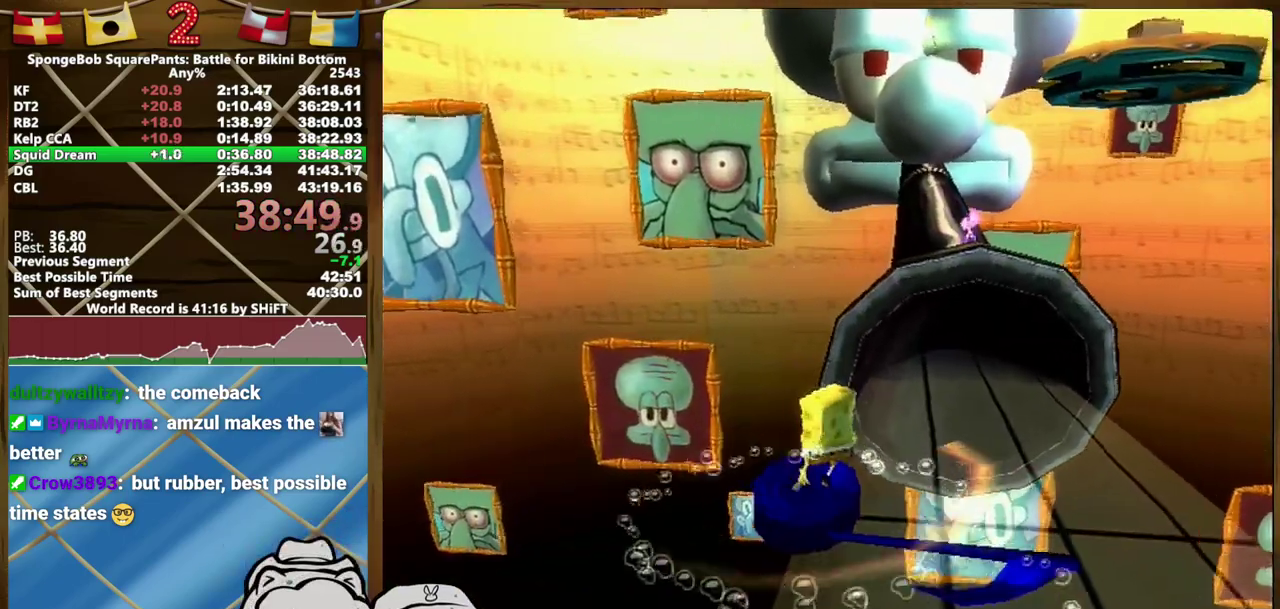
{"buttons": [], "left_stick": "up-right", "right_stick": "center", "events": []}
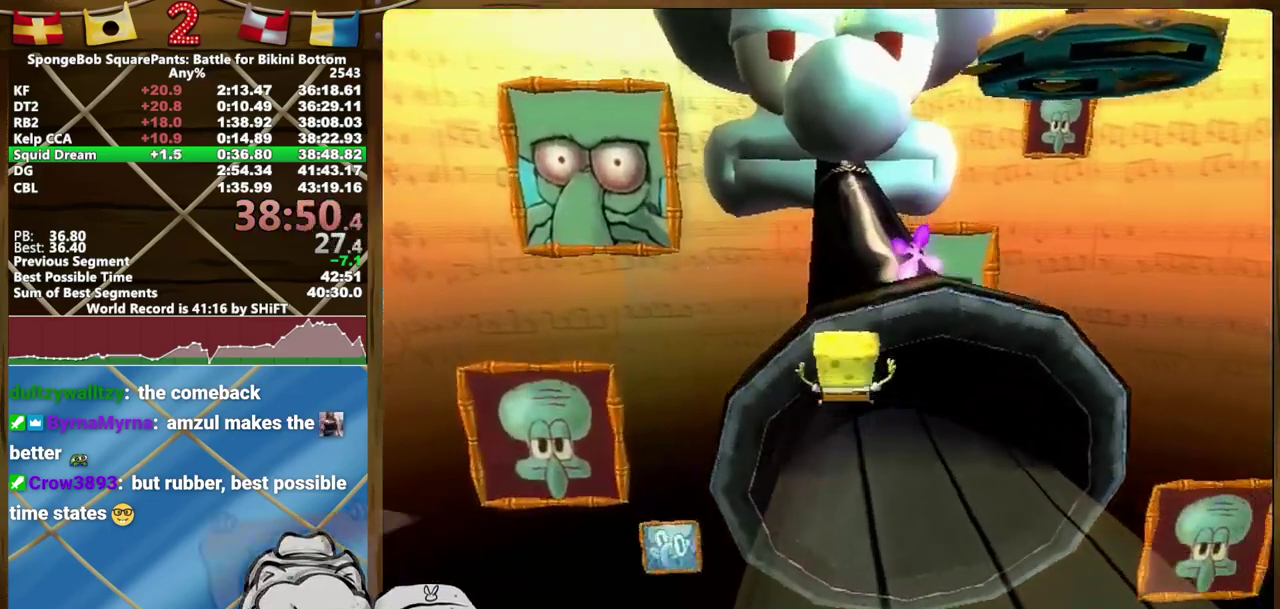
{"buttons": [], "left_stick": "up", "right_stick": "center"}
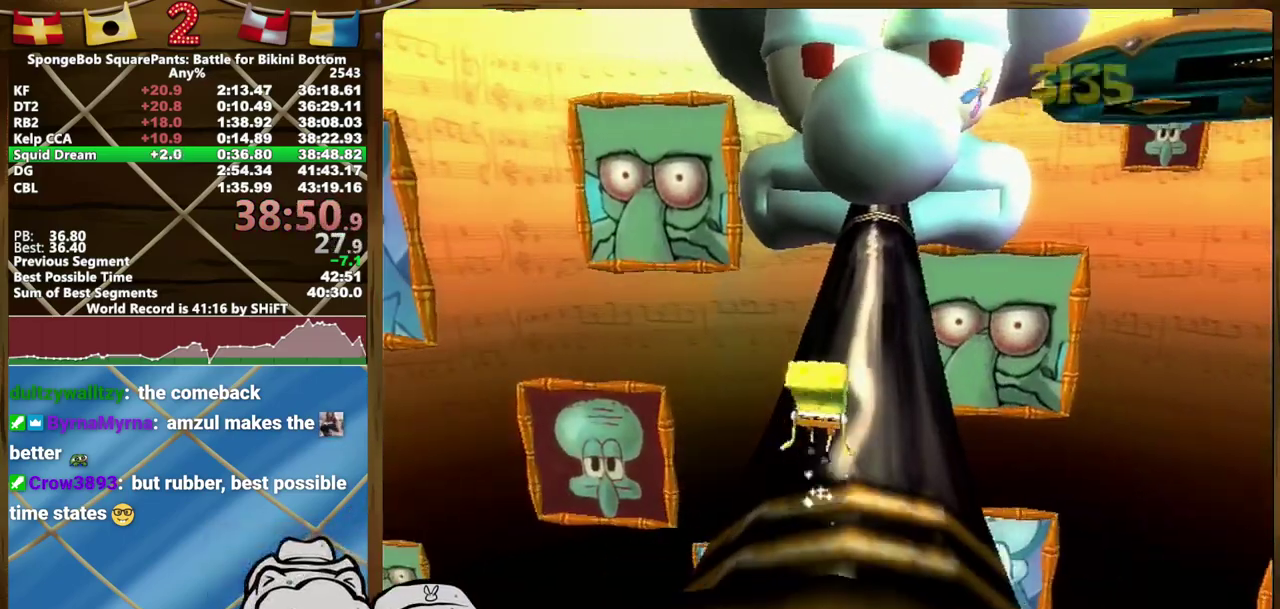
{"buttons": [], "left_stick": "up", "right_stick": "center", "events": [[83, "left_stick", "up-right"], [283, "left_stick", "up"]]}
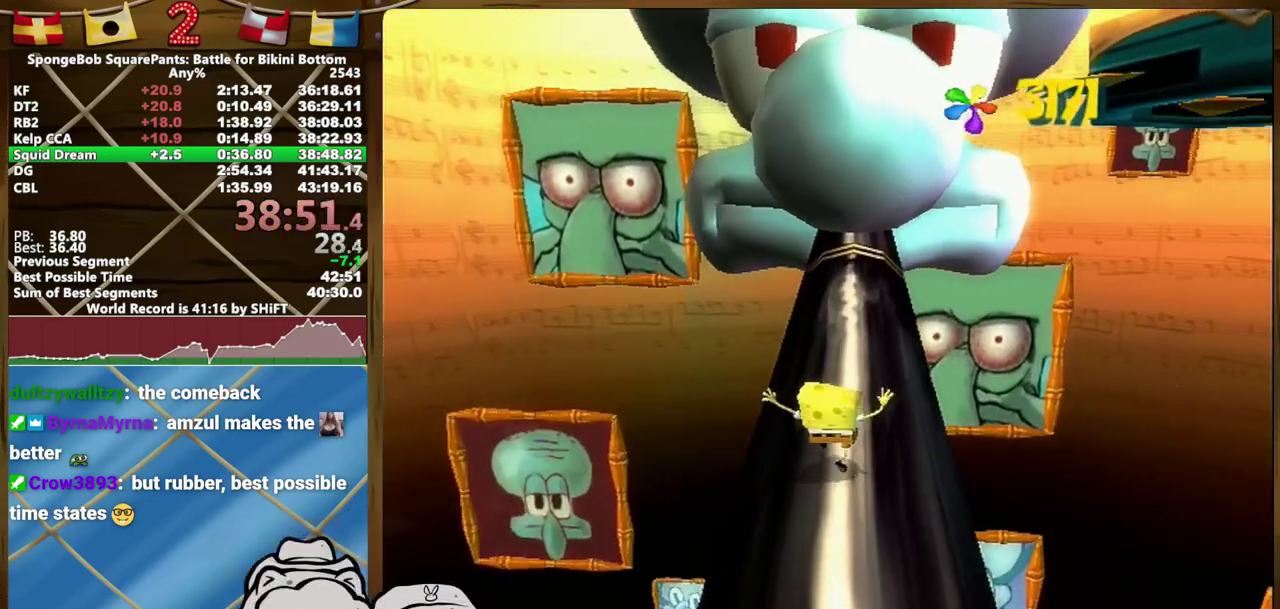
{"buttons": [], "left_stick": "down", "right_stick": "center", "events": [[50, "left_stick", "up-right"], [150, "left_stick", "up"], [383, "Y", "down"], [467, "left_stick", "down"], [500, "Y", "up"]]}
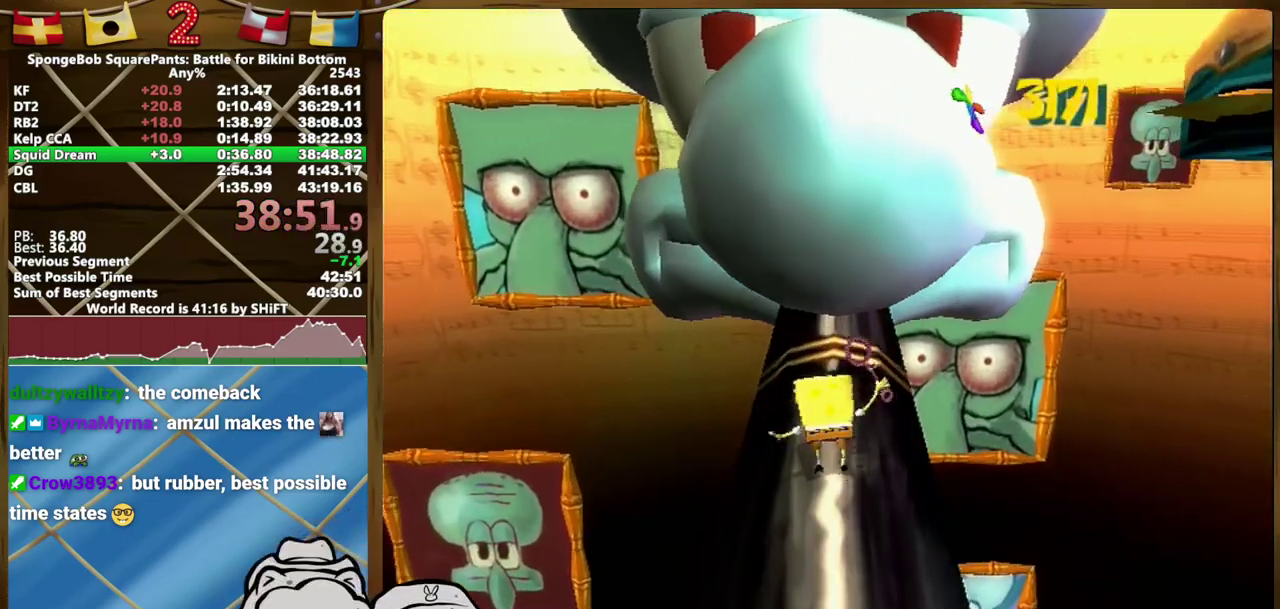
{"buttons": [], "left_stick": "up", "right_stick": "center", "events": [[33, "left_stick", "center"], [133, "left_stick", "up"]]}
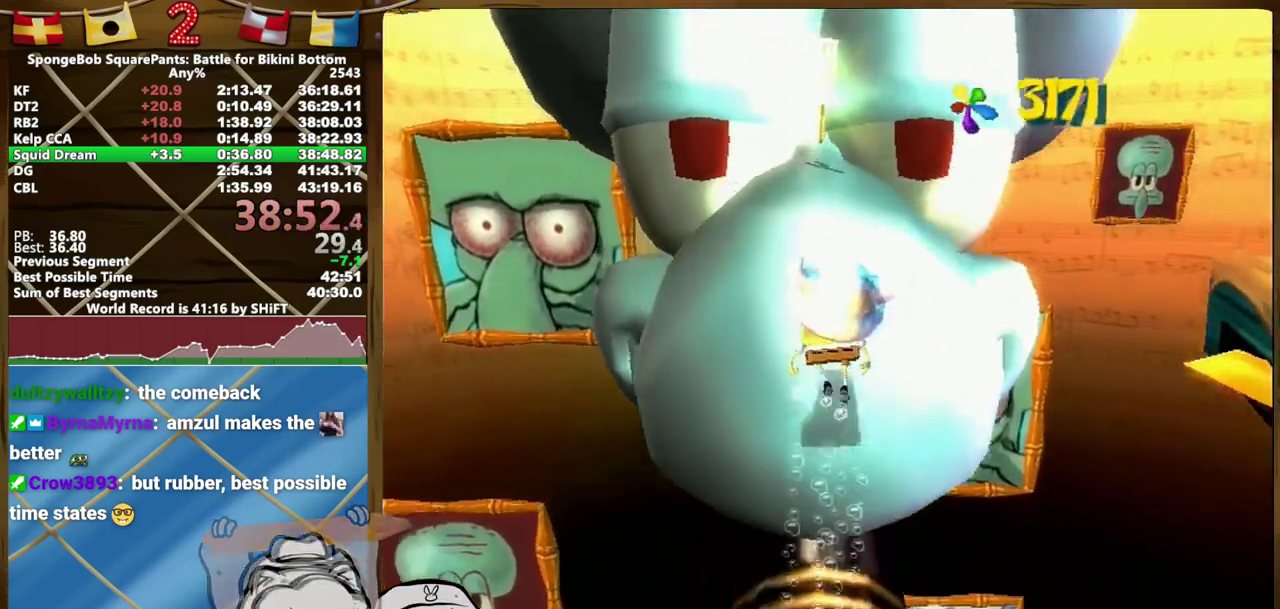
{"buttons": ["L2"], "left_stick": "up", "right_stick": "up"}
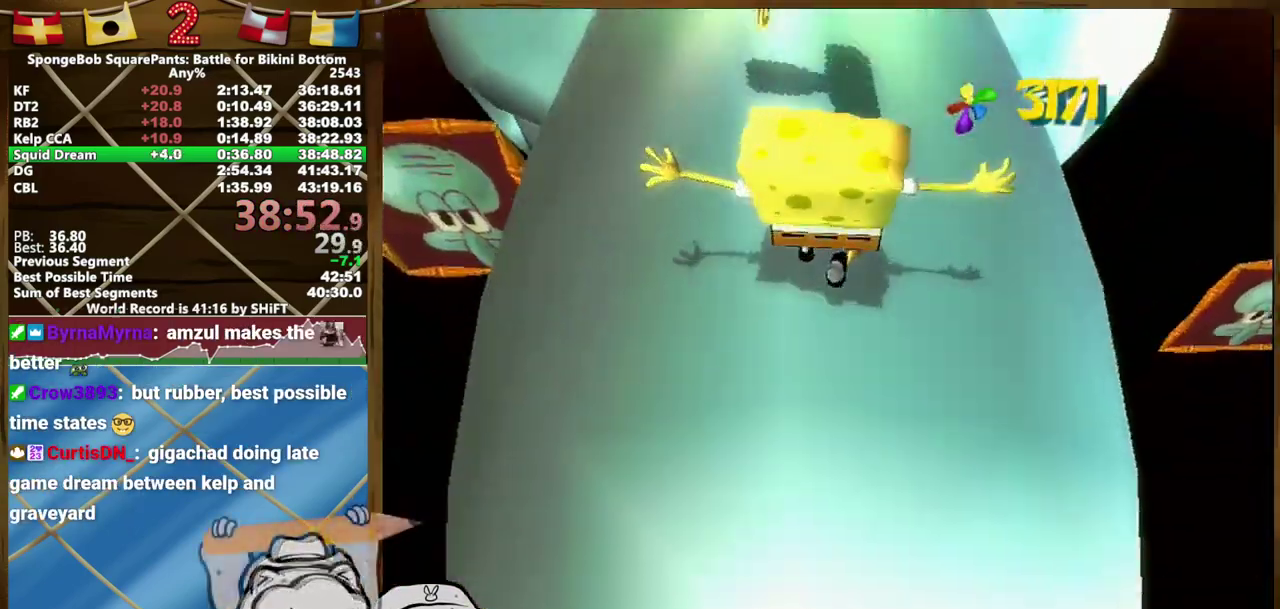
{"buttons": [], "left_stick": "center", "right_stick": "center"}
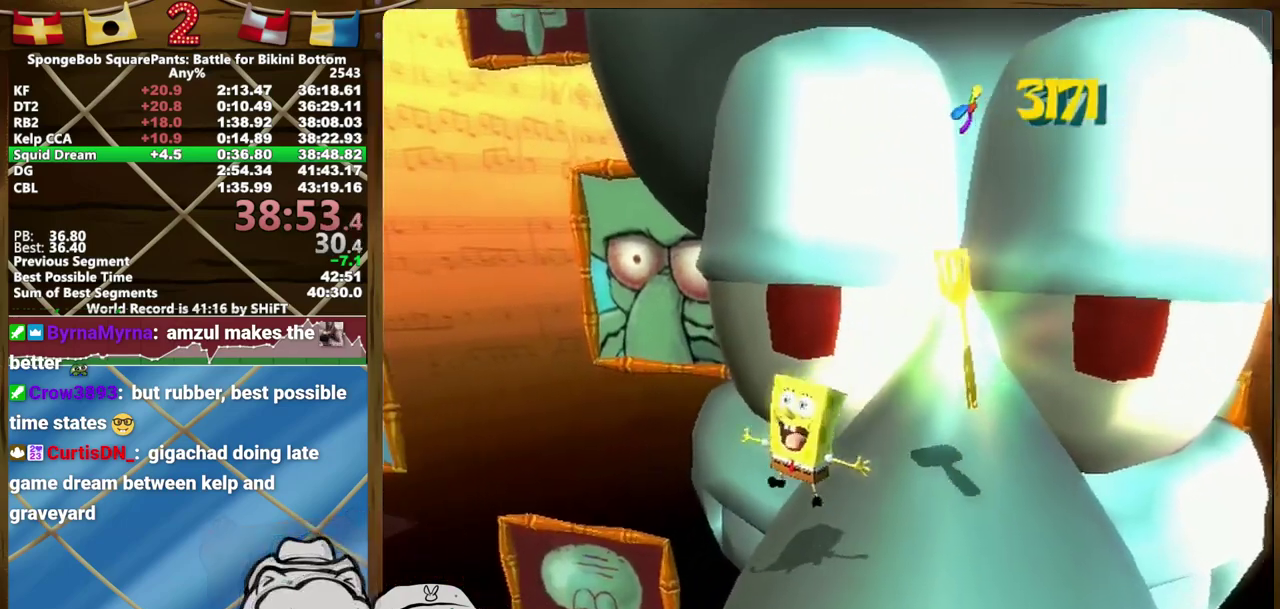
{"buttons": [], "left_stick": "center", "right_stick": "center", "events": []}
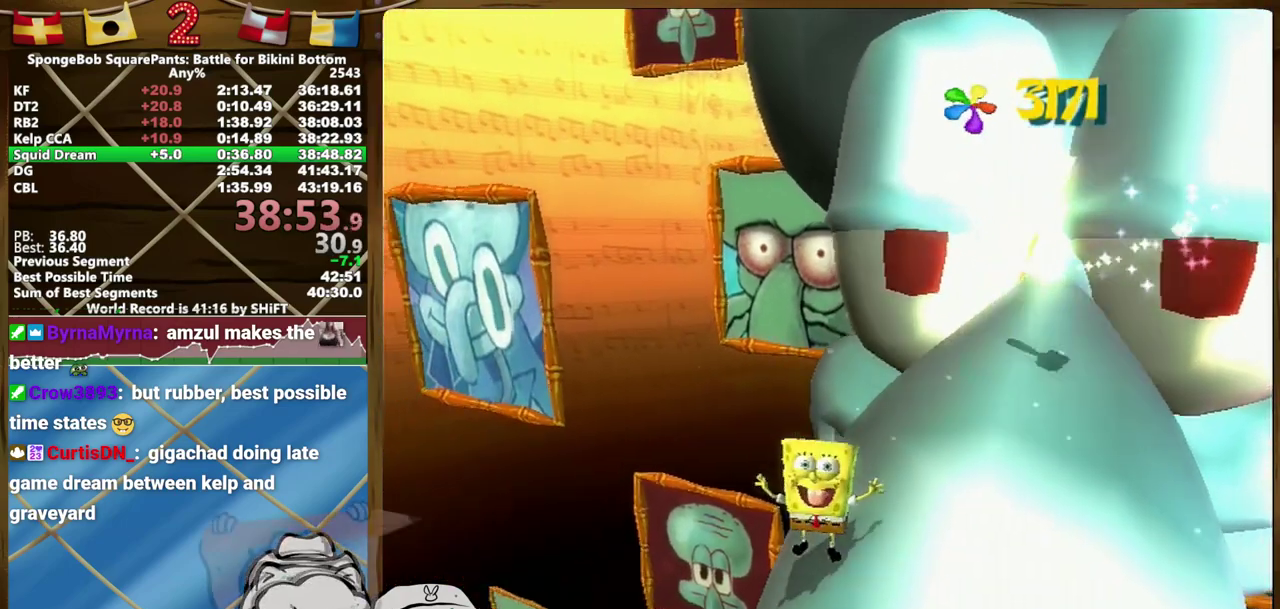
{"buttons": [], "left_stick": "center", "right_stick": "center", "events": []}
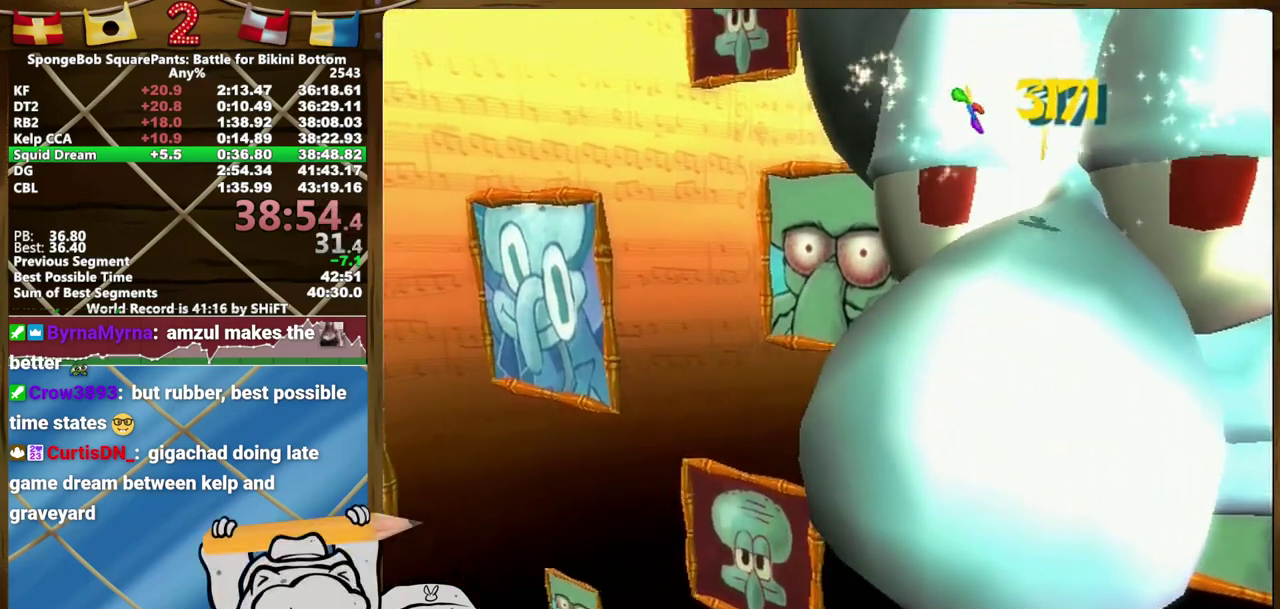
{"buttons": [], "left_stick": "center", "right_stick": "center", "events": []}
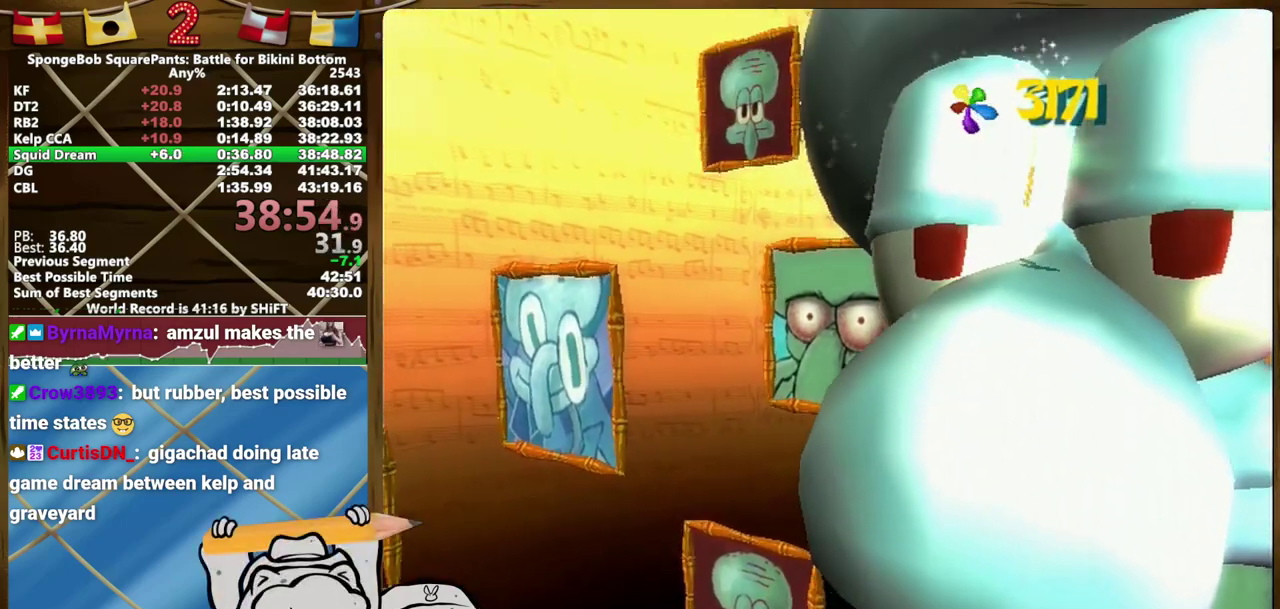
{"buttons": [], "left_stick": "center", "right_stick": "center", "events": []}
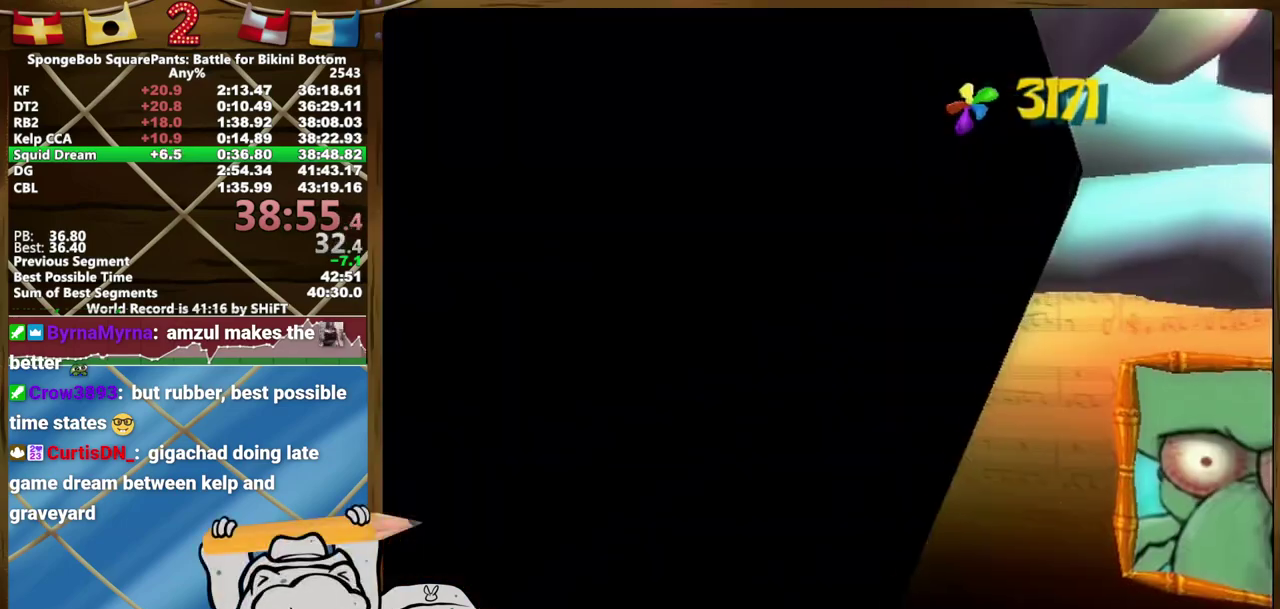
{"buttons": [], "left_stick": "center", "right_stick": "center", "events": []}
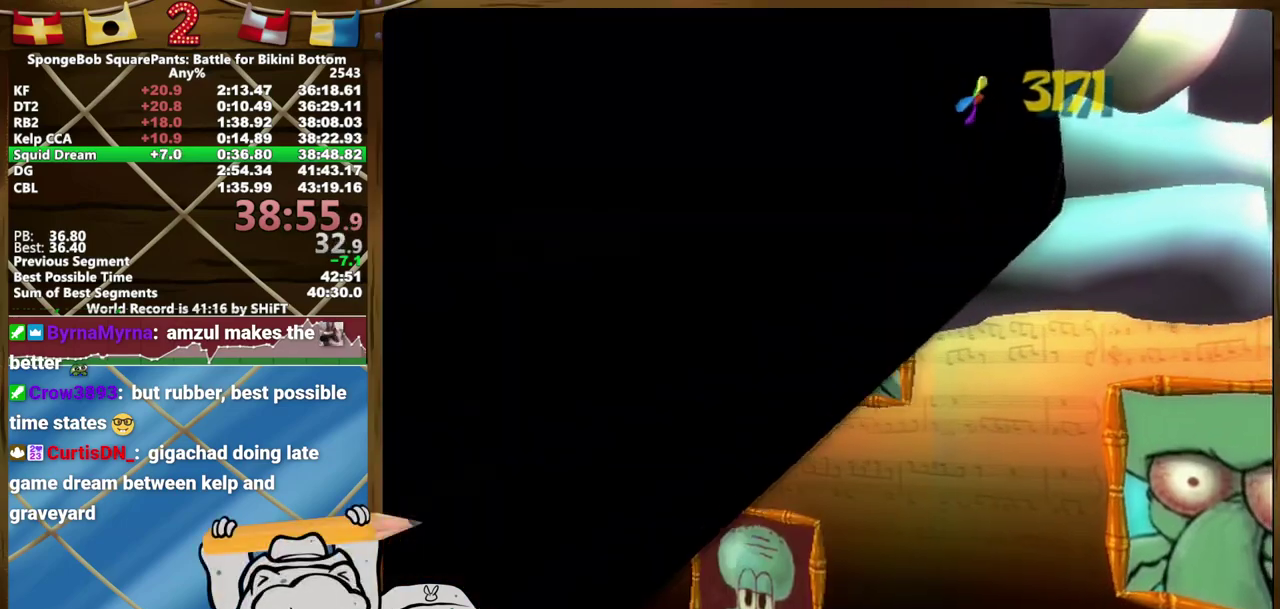
{"buttons": [], "left_stick": "center", "right_stick": "center", "events": []}
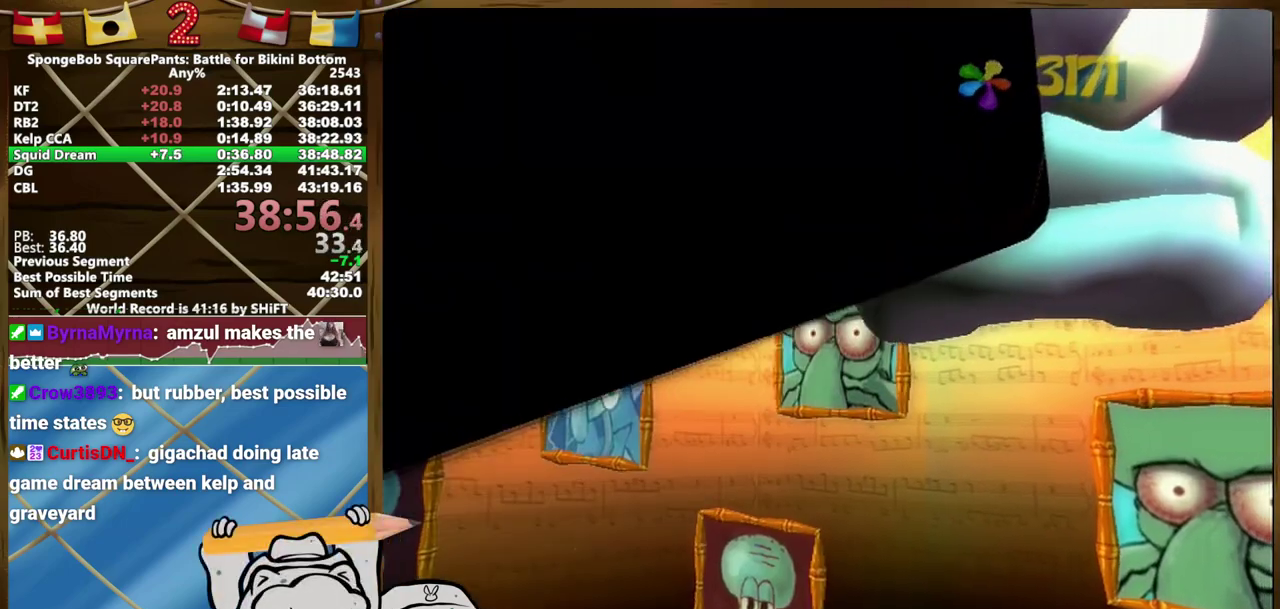
{"buttons": [], "left_stick": "down", "right_stick": "center"}
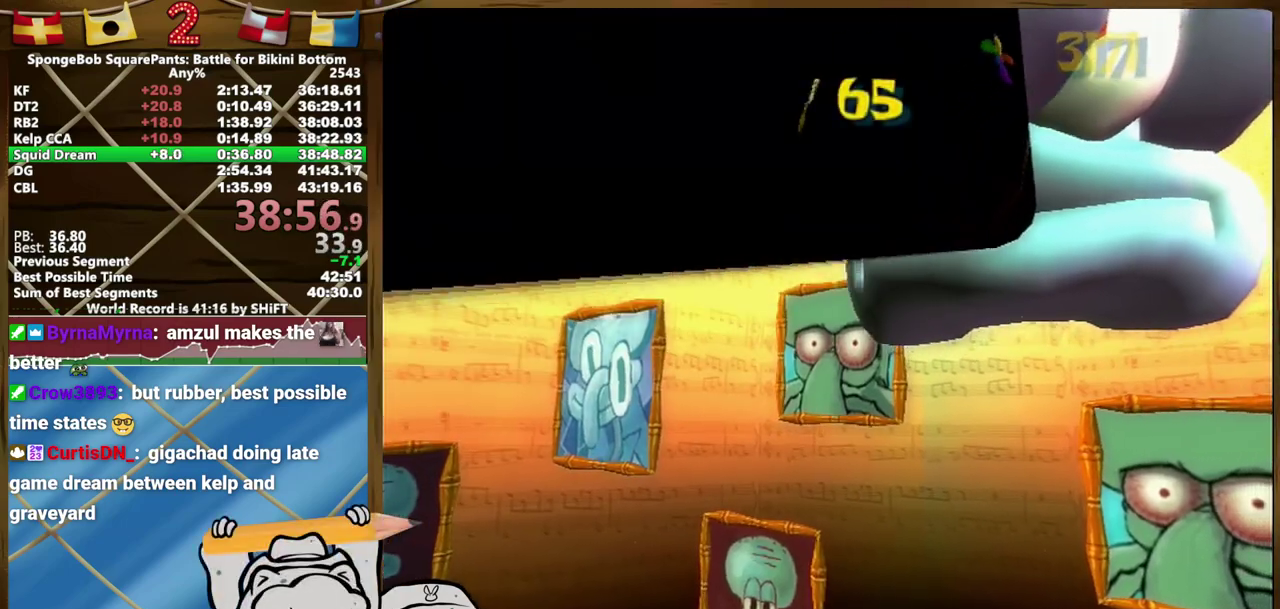
{"buttons": [], "left_stick": "down", "right_stick": "center"}
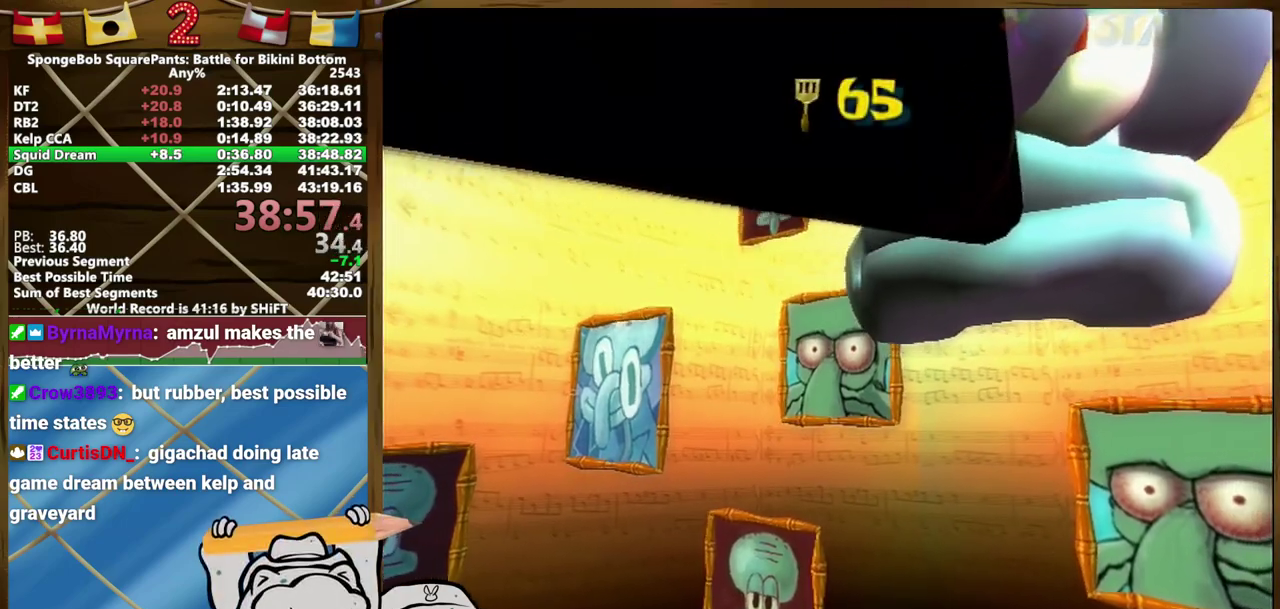
{"buttons": [], "left_stick": "down", "right_stick": "center"}
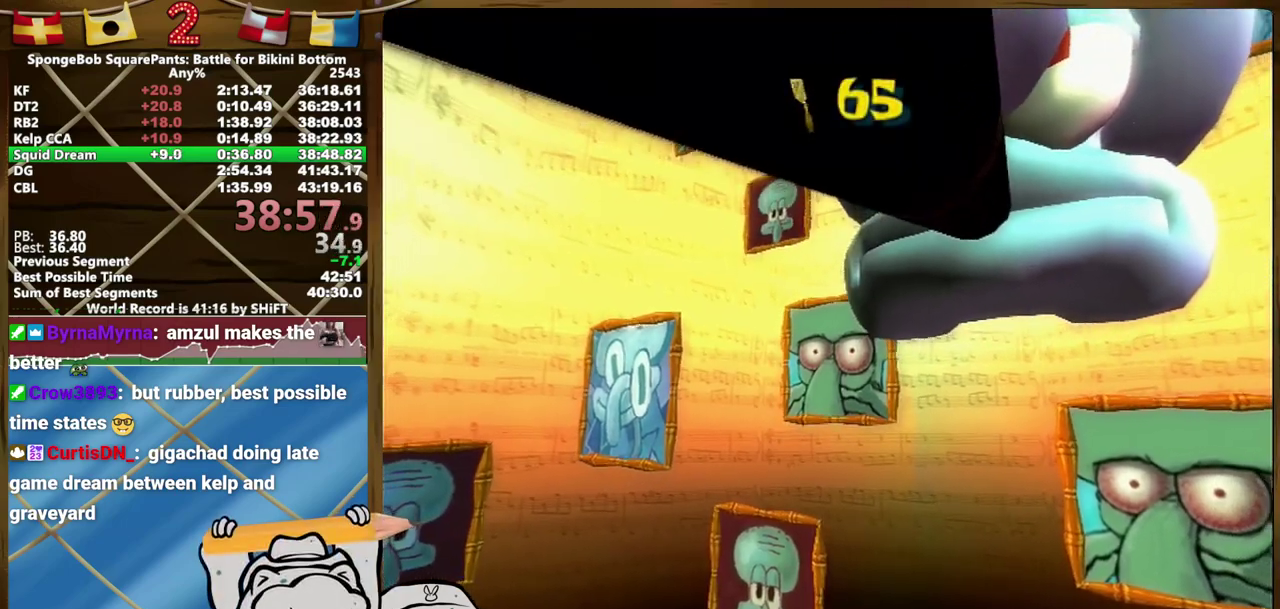
{"buttons": [], "left_stick": "center", "right_stick": "center"}
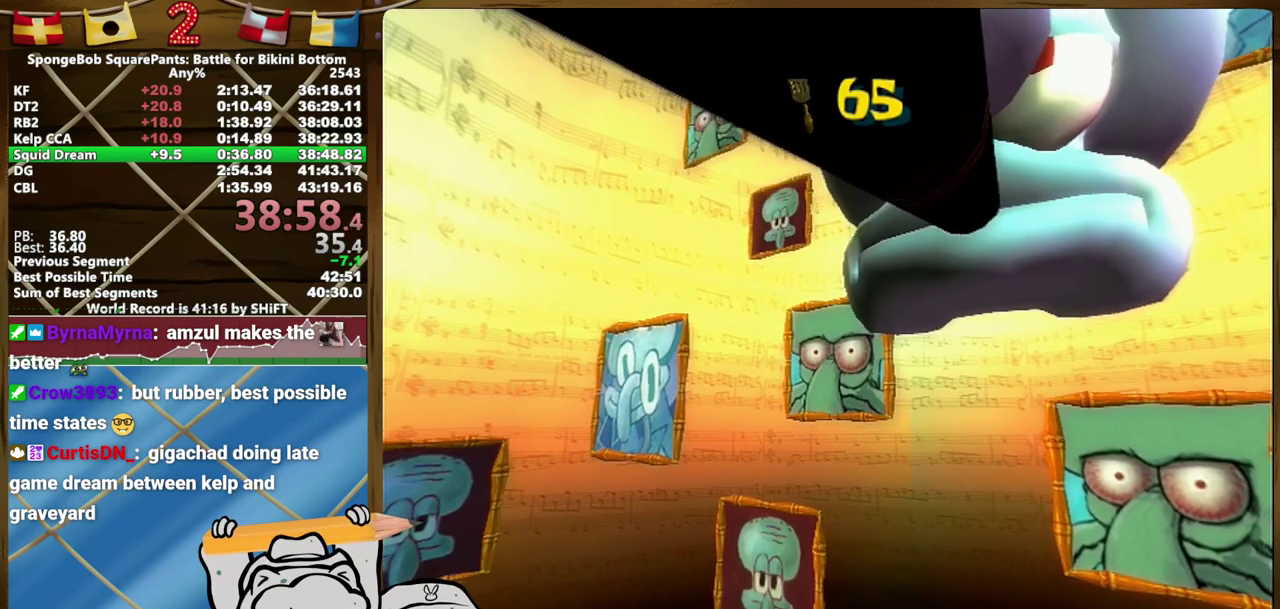
{"buttons": [], "left_stick": "center", "right_stick": "center"}
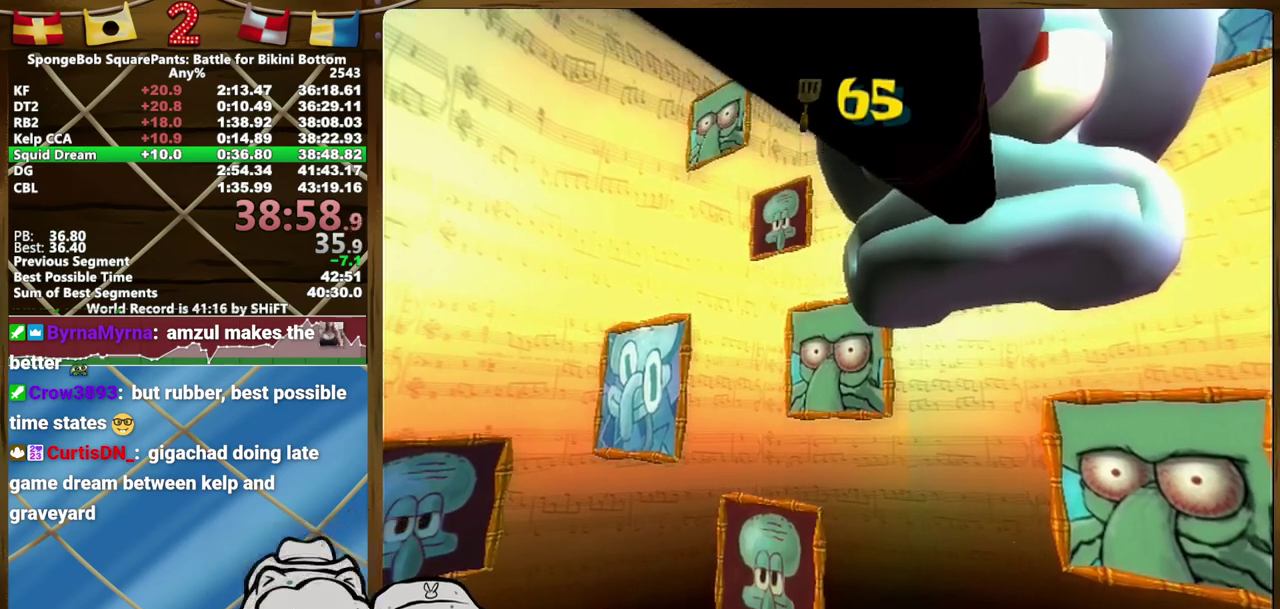
{"buttons": [], "left_stick": "center", "right_stick": "center"}
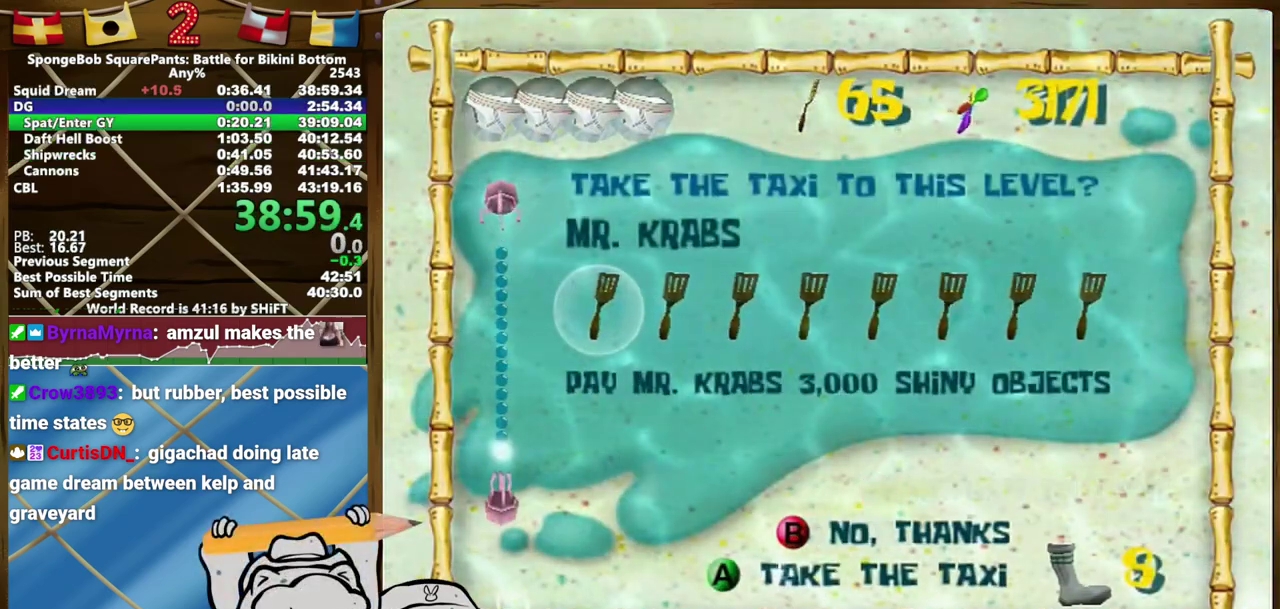
{"buttons": [], "left_stick": "down", "right_stick": "center"}
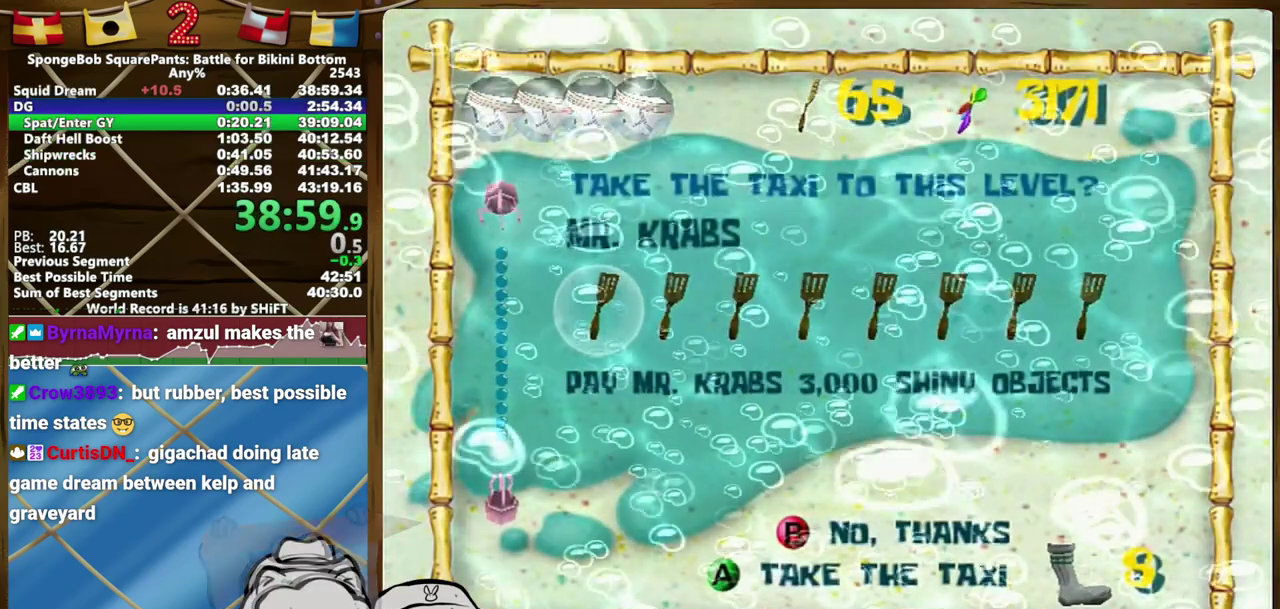
{"buttons": [], "left_stick": "up", "right_stick": "center"}